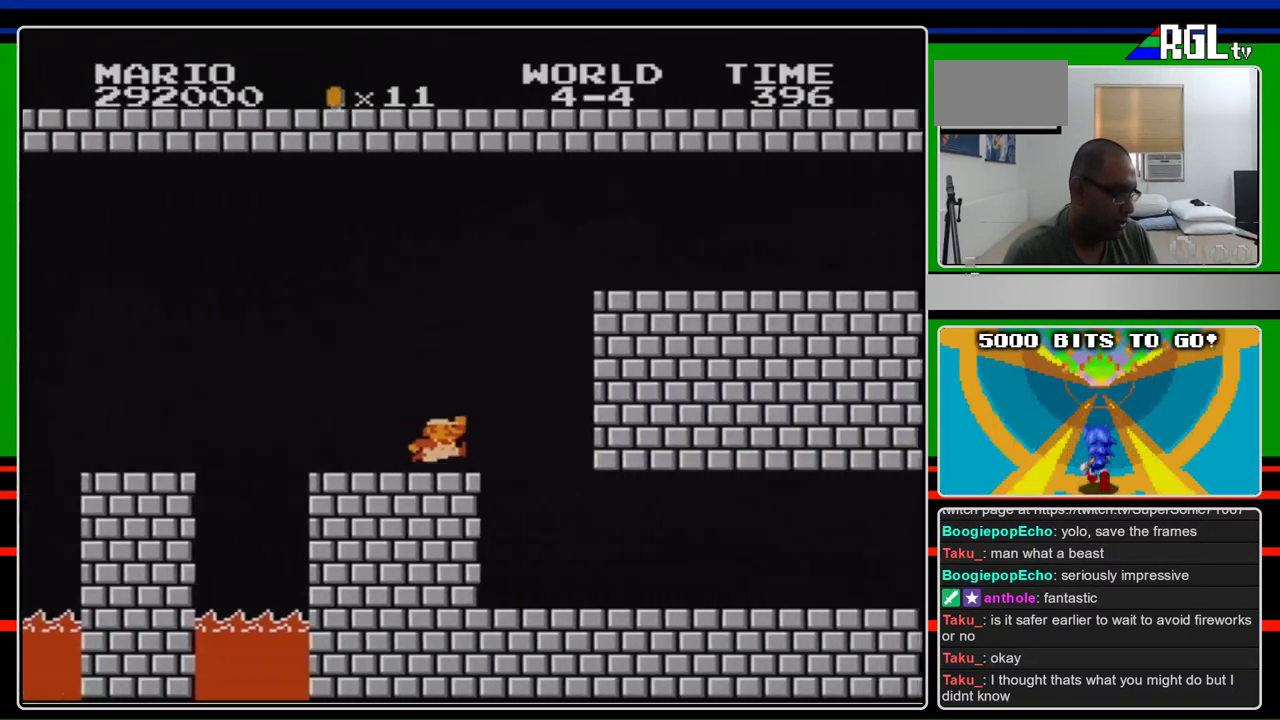
Gameplay with a controller (Nintendo layout); each line is a JSON object with the inputs held at the frame after it. "events" lists button and stick changes between this image and that frame as [ms after this image, input, new state], when the widget could be followed in between. Not read: L3 R3.
{"buttons": ["A", "B", "DPAD_RIGHT"], "events": [[233, "A", "down"]]}
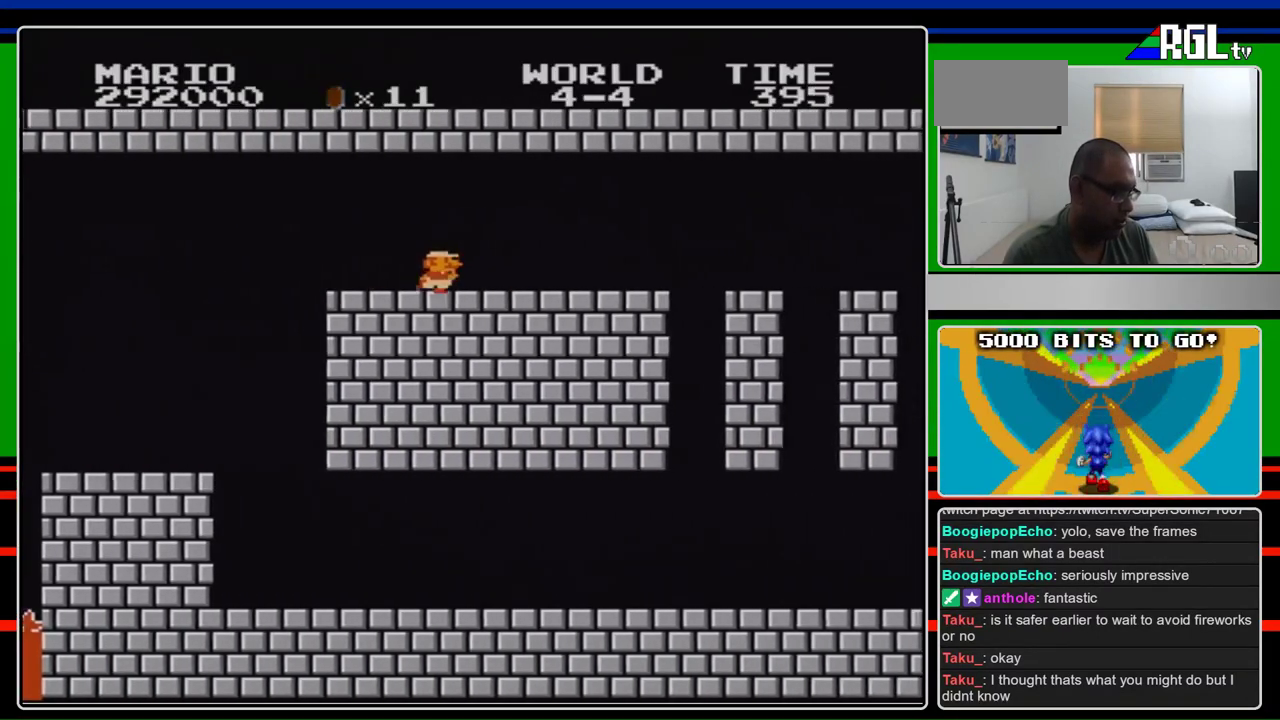
{"buttons": ["B", "DPAD_LEFT"], "events": [[67, "A", "up"], [433, "DPAD_RIGHT", "up"], [467, "DPAD_LEFT", "down"]]}
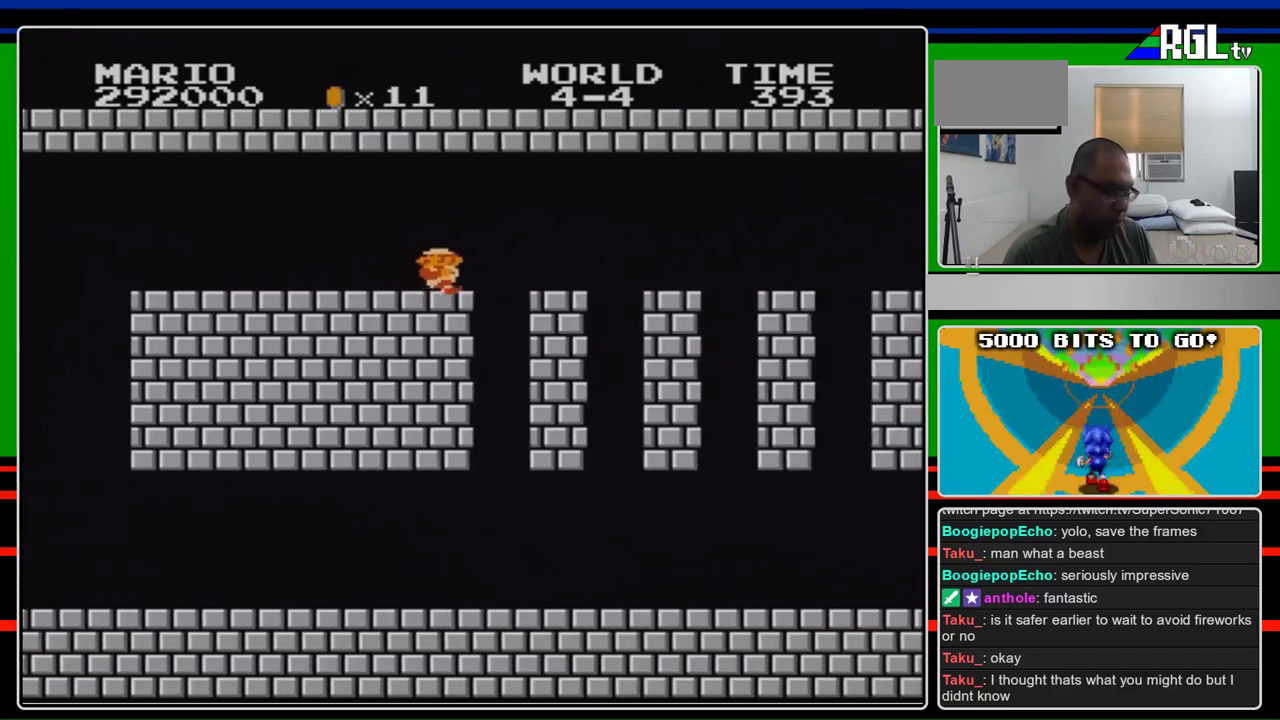
{"buttons": ["B"], "events": [[267, "DPAD_LEFT", "up"]]}
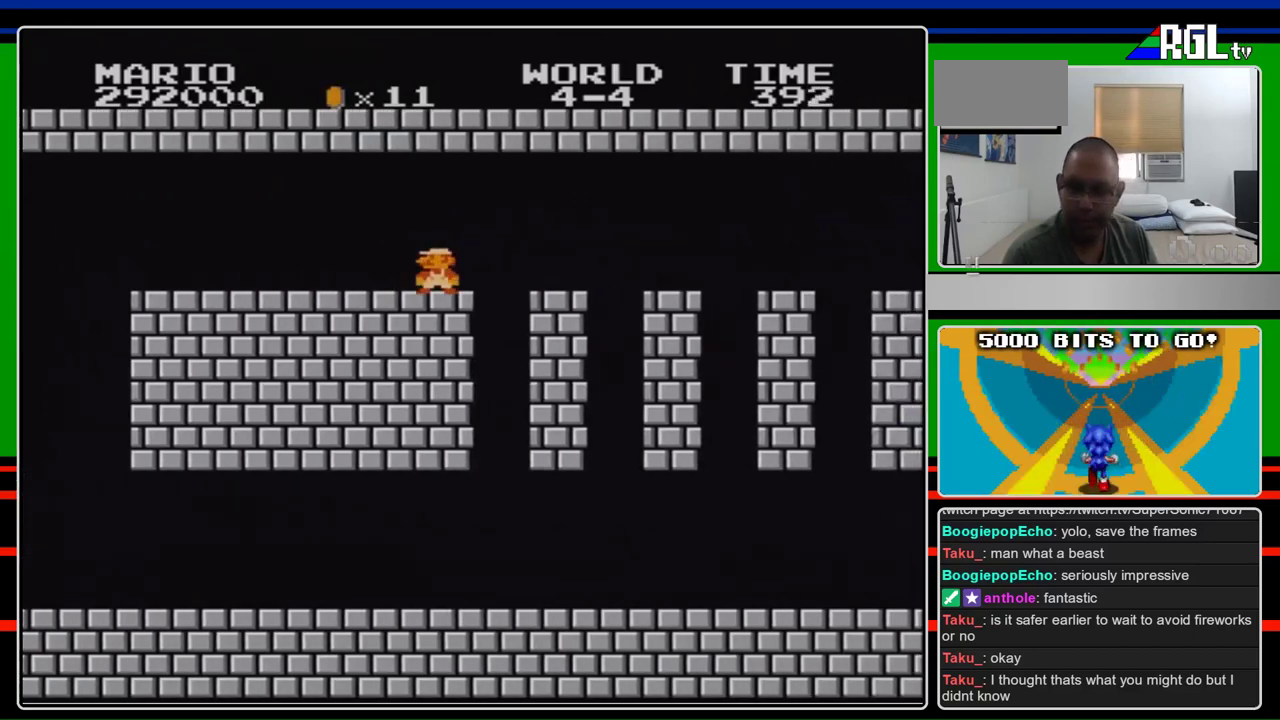
{"buttons": ["B"], "events": []}
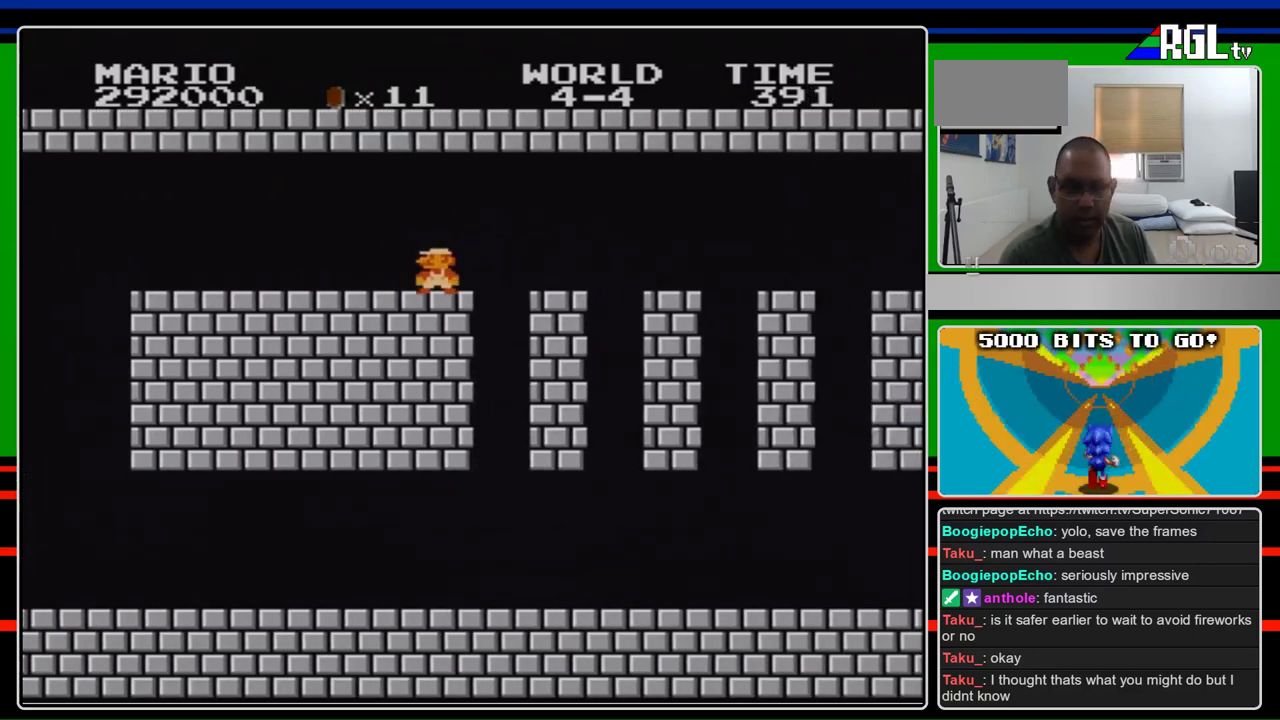
{"buttons": ["B"], "events": []}
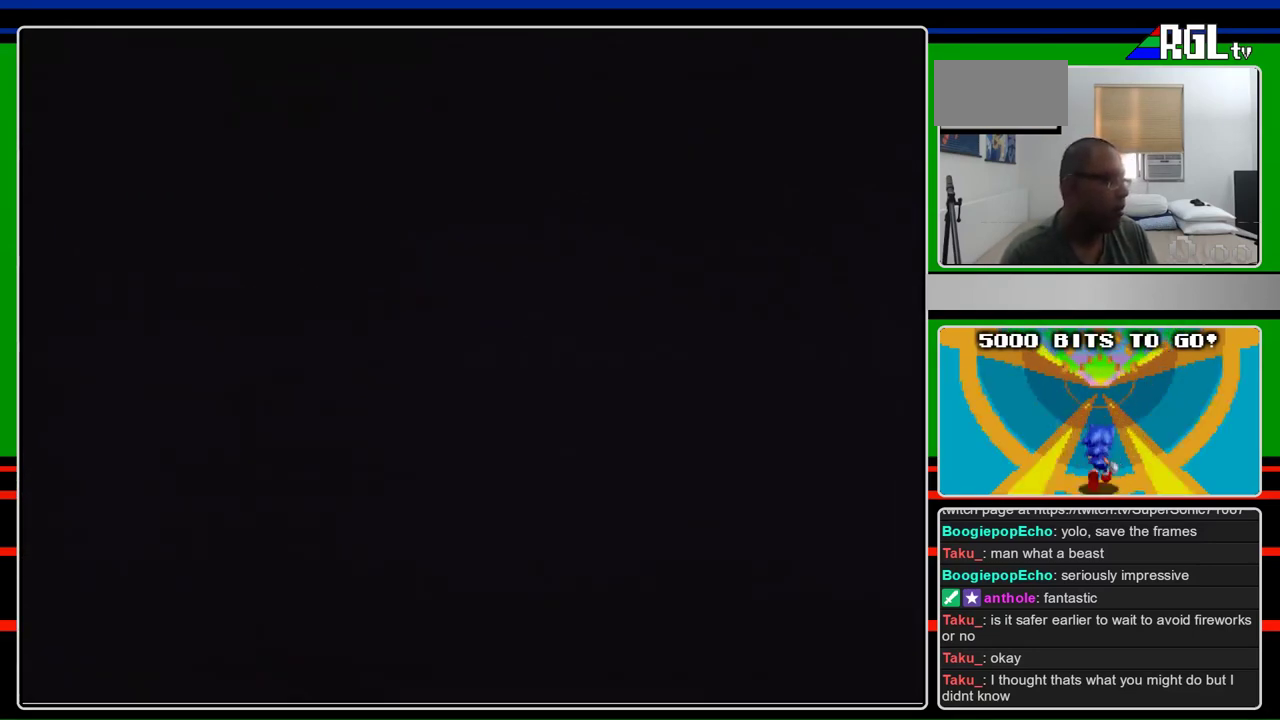
{"buttons": ["B", "DPAD_RIGHT"], "events": [[67, "DPAD_RIGHT", "down"]]}
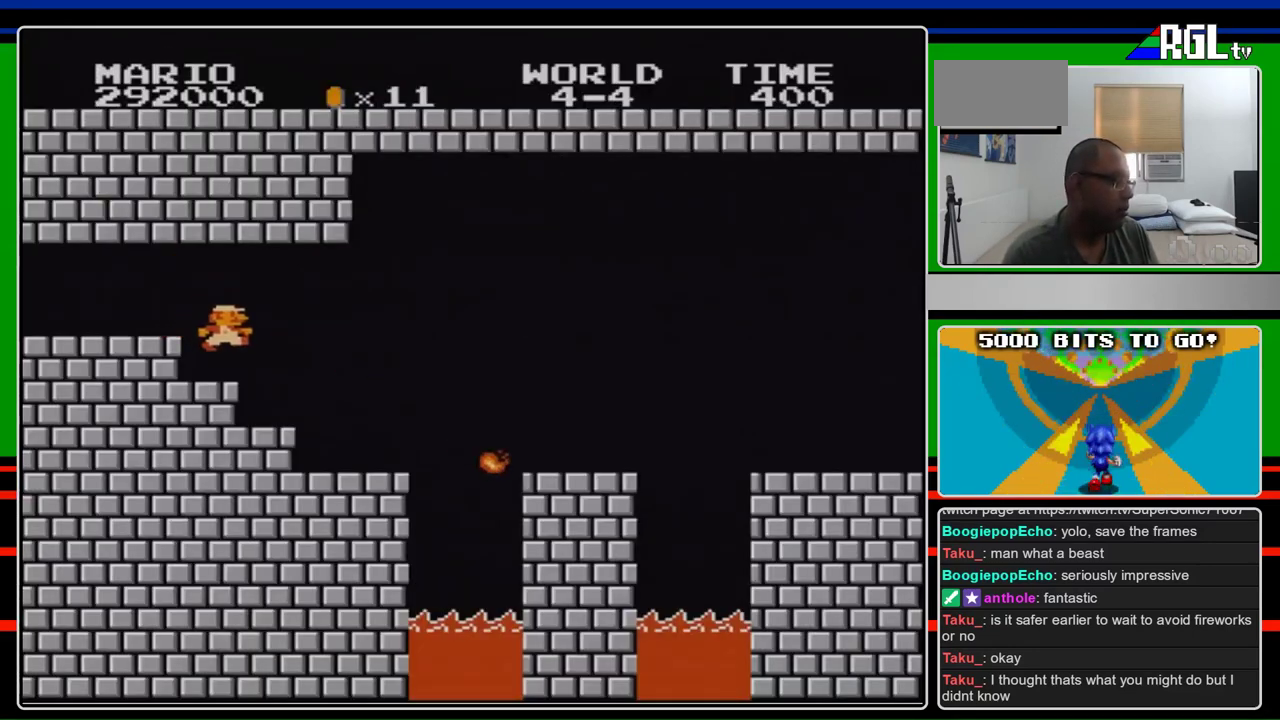
{"buttons": ["B", "DPAD_RIGHT"], "events": []}
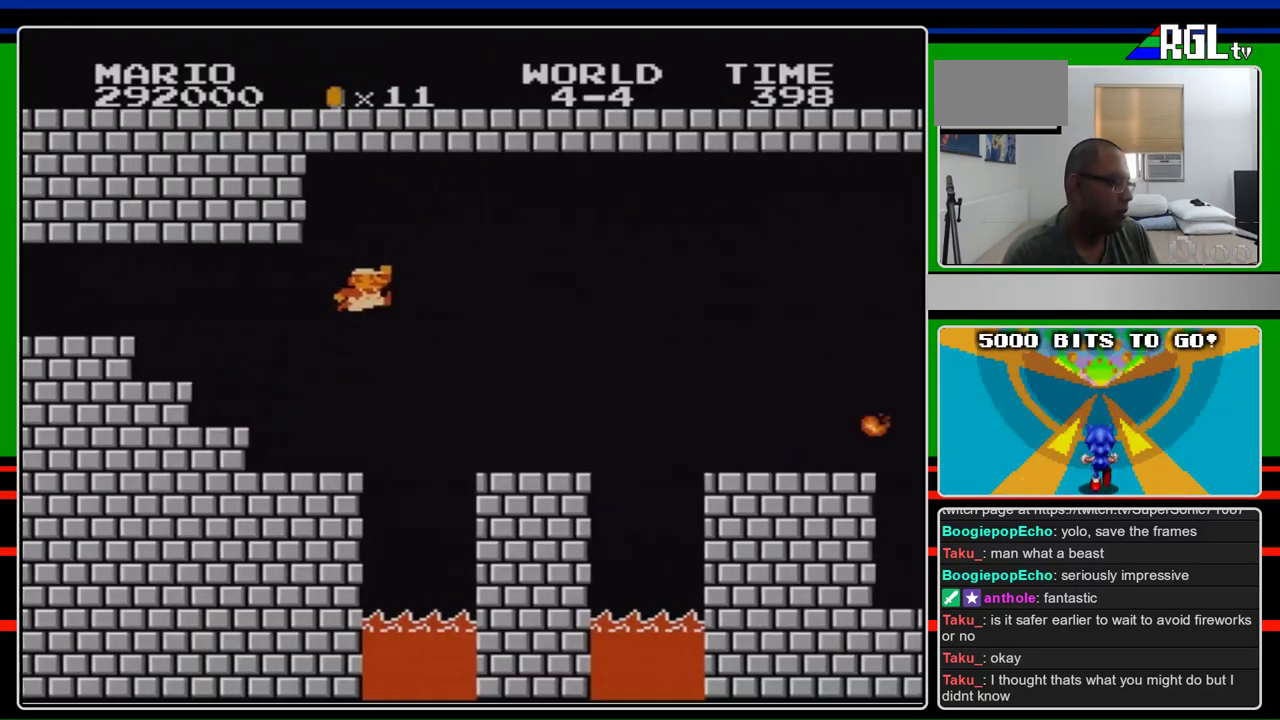
{"buttons": ["B", "DPAD_RIGHT"], "events": [[33, "A", "down"], [100, "A", "up"]]}
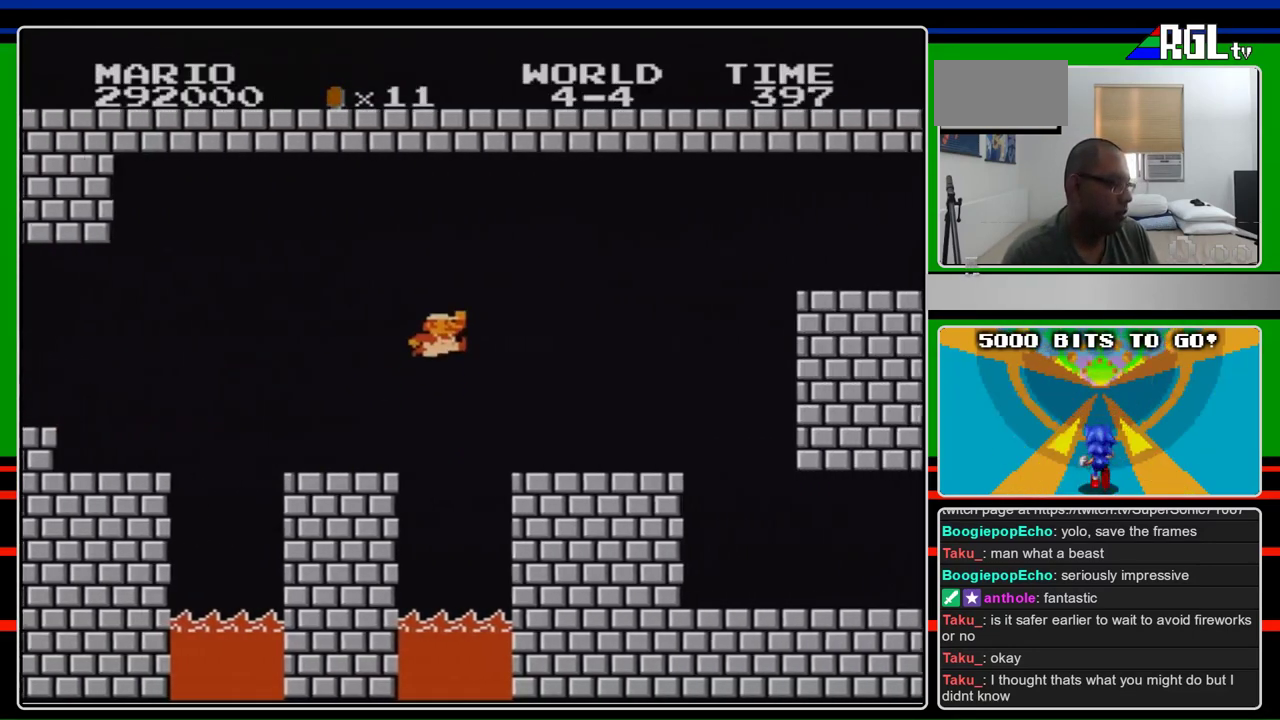
{"buttons": ["B", "DPAD_RIGHT"], "events": []}
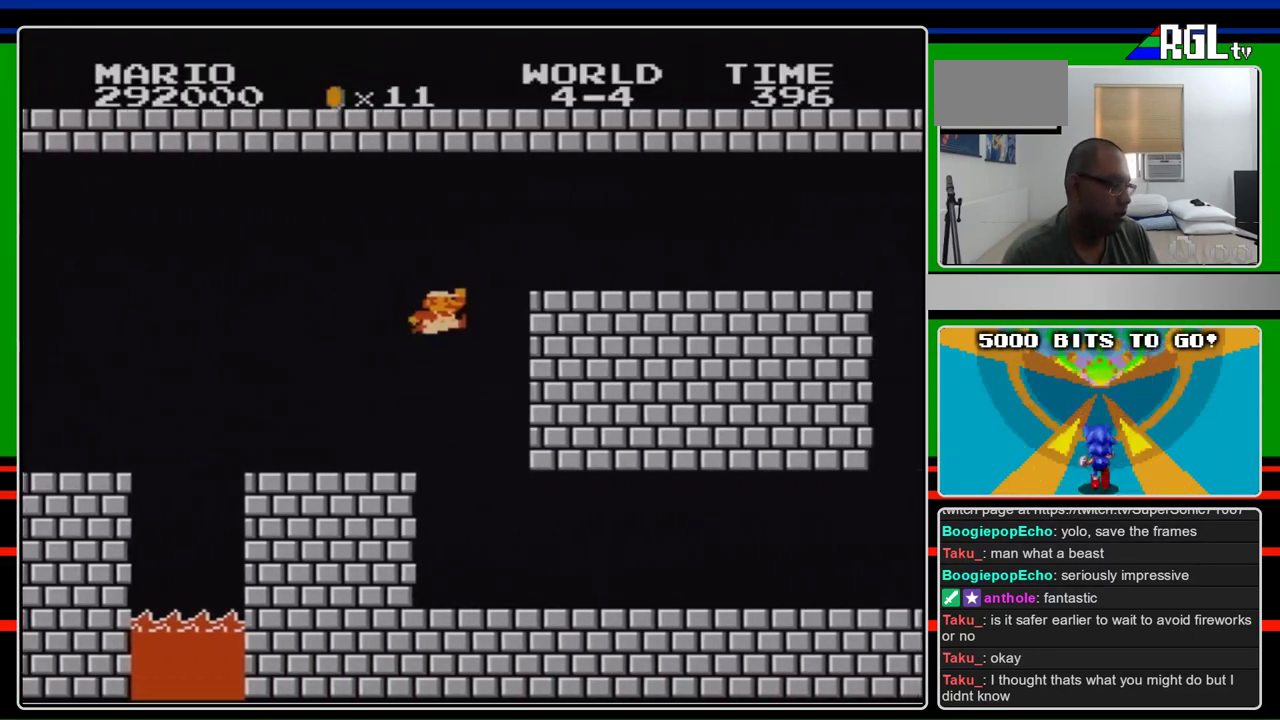
{"buttons": ["B", "DPAD_RIGHT"], "events": [[67, "A", "down"], [333, "A", "up"]]}
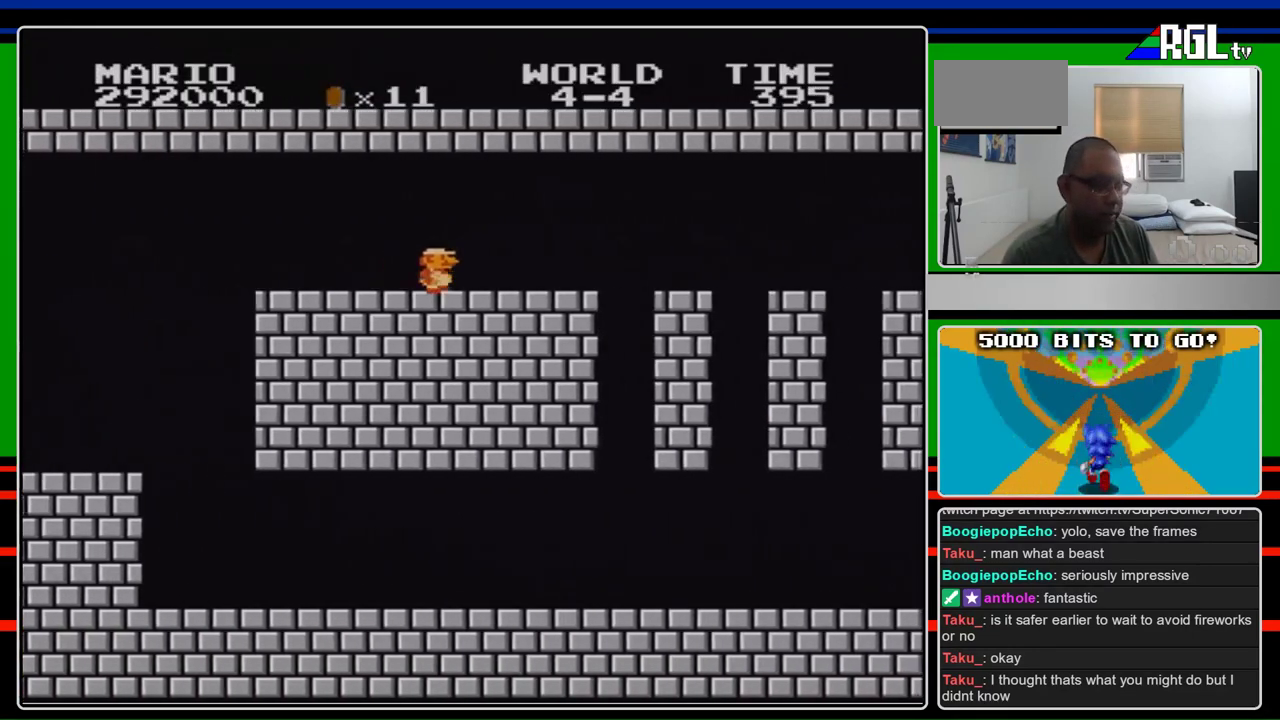
{"buttons": ["B", "DPAD_RIGHT"], "events": []}
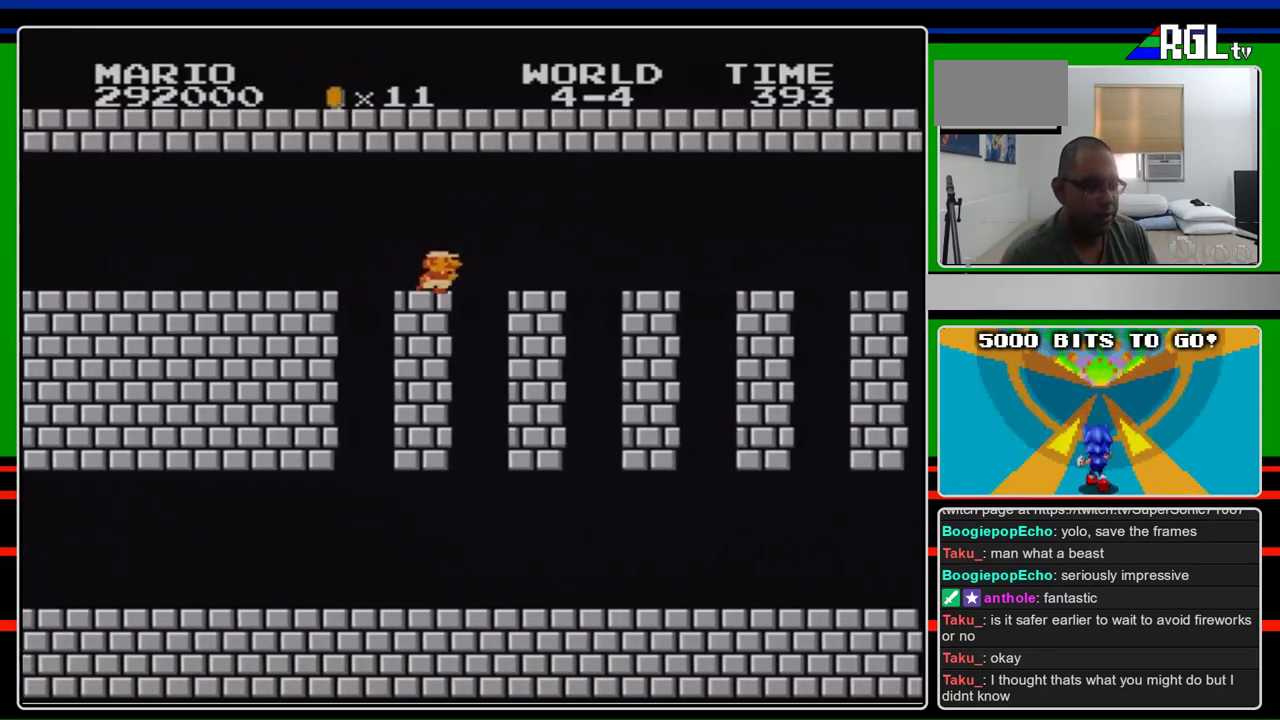
{"buttons": ["B", "DPAD_RIGHT"], "events": []}
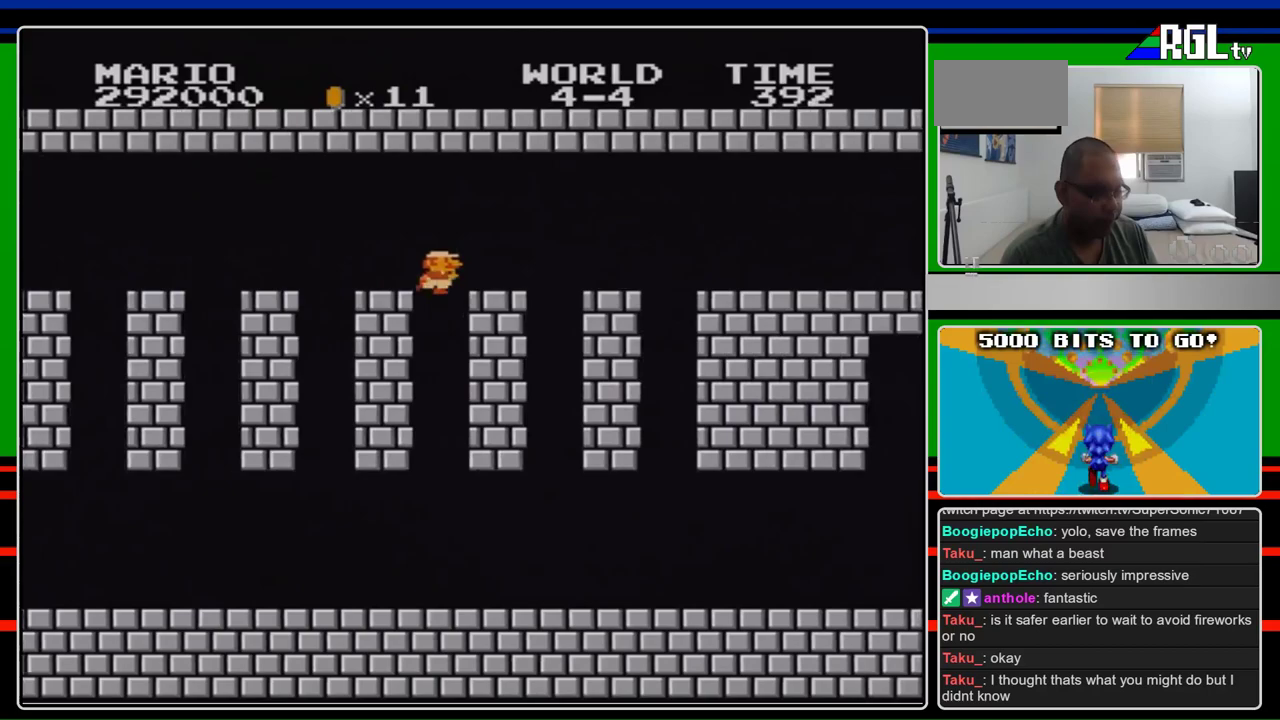
{"buttons": ["B", "DPAD_RIGHT"], "events": []}
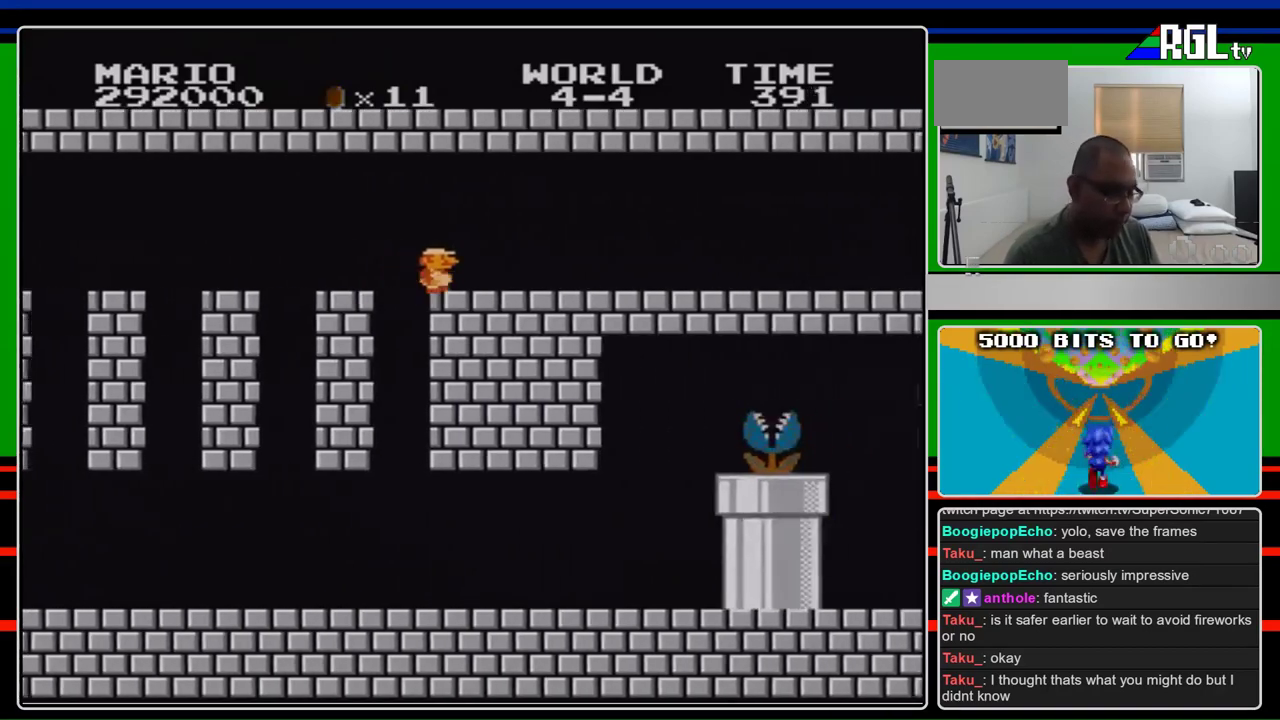
{"buttons": ["B", "DPAD_RIGHT"], "events": []}
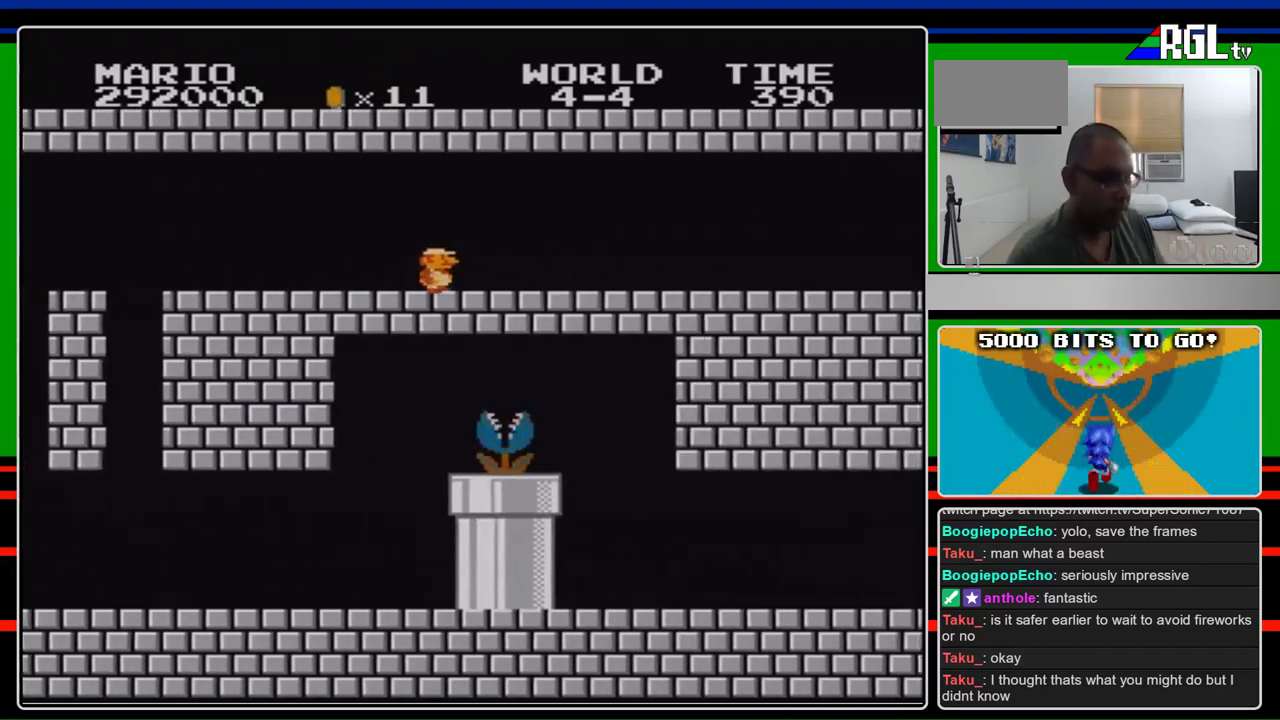
{"buttons": ["B", "DPAD_RIGHT"], "events": []}
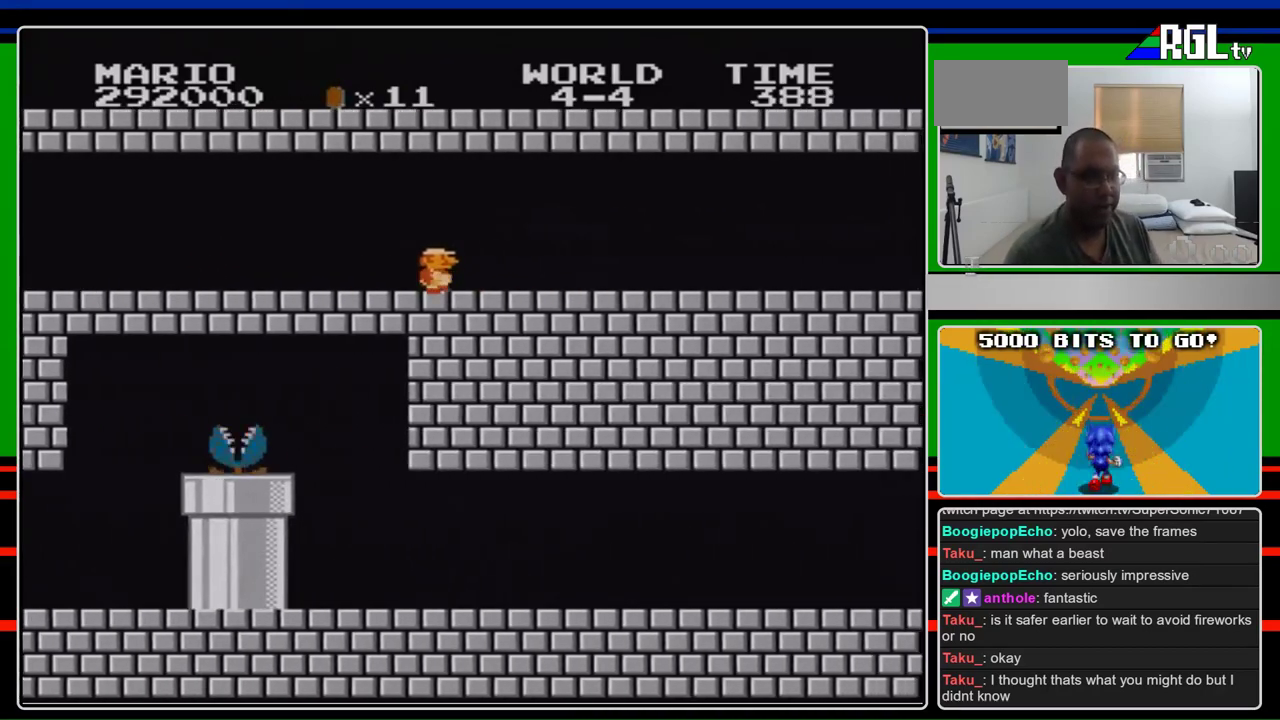
{"buttons": ["B", "DPAD_RIGHT"], "events": []}
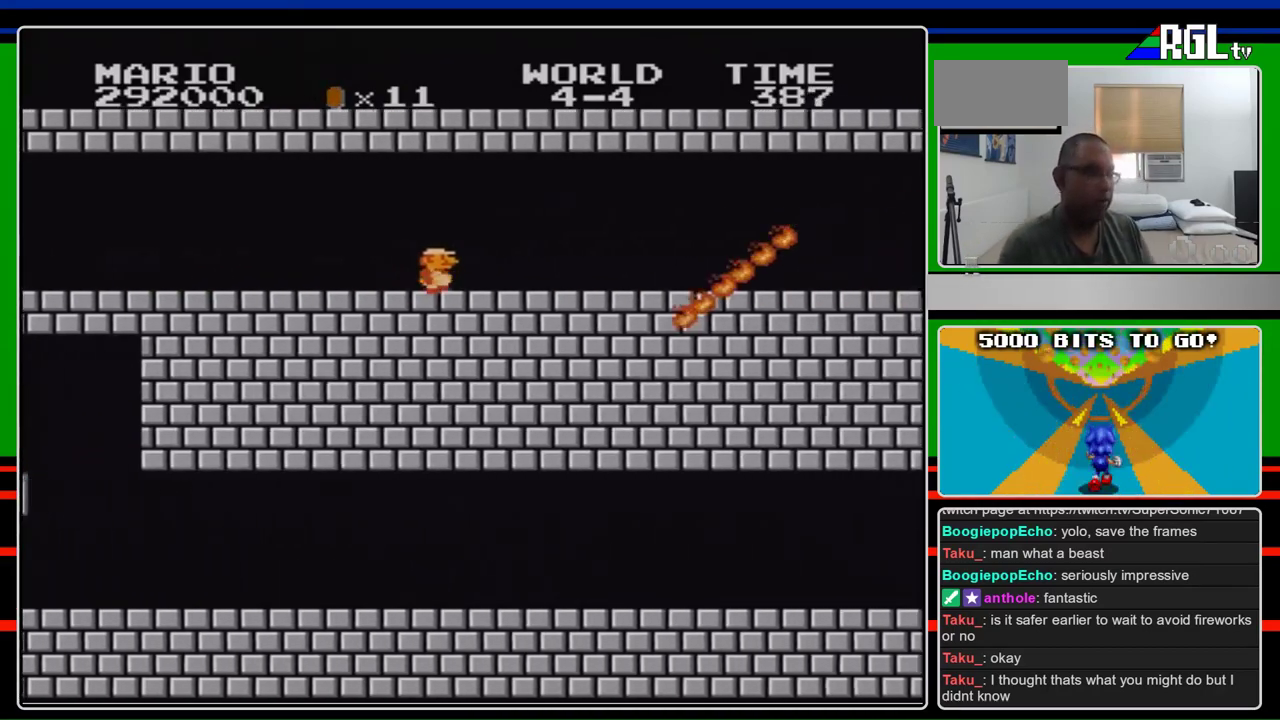
{"buttons": ["B", "DPAD_RIGHT"], "events": []}
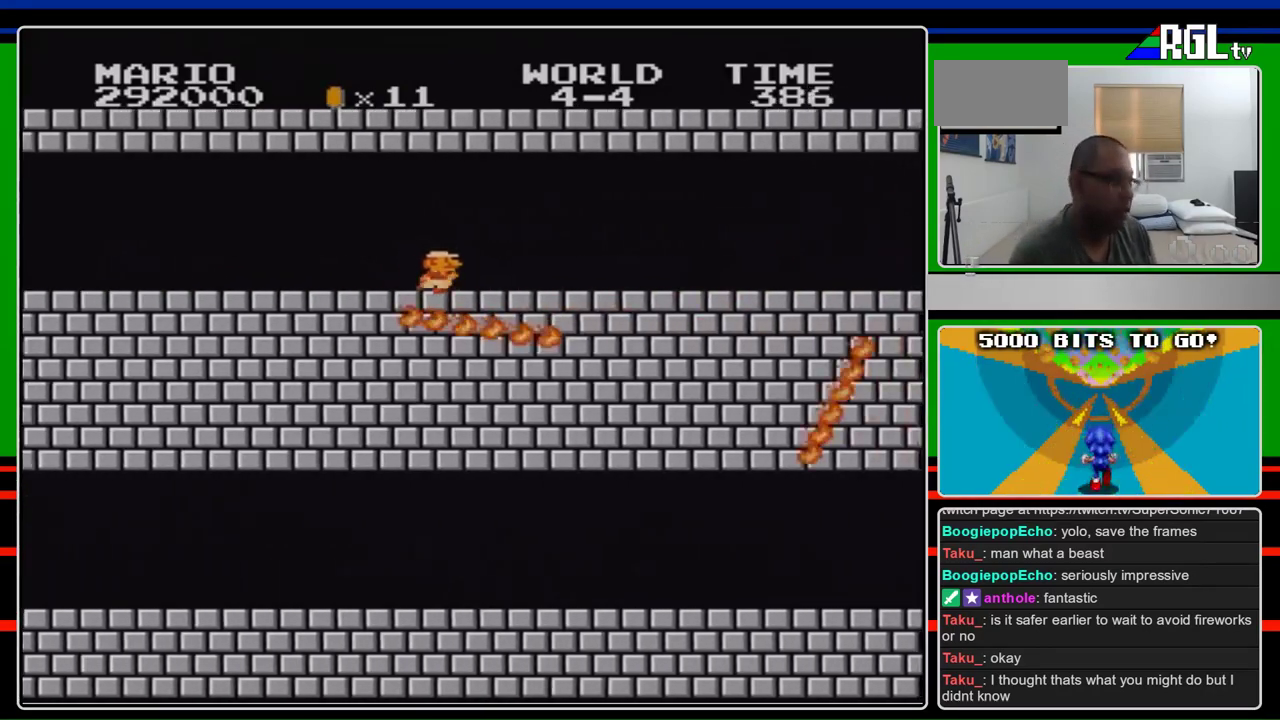
{"buttons": ["B", "DPAD_RIGHT"], "events": []}
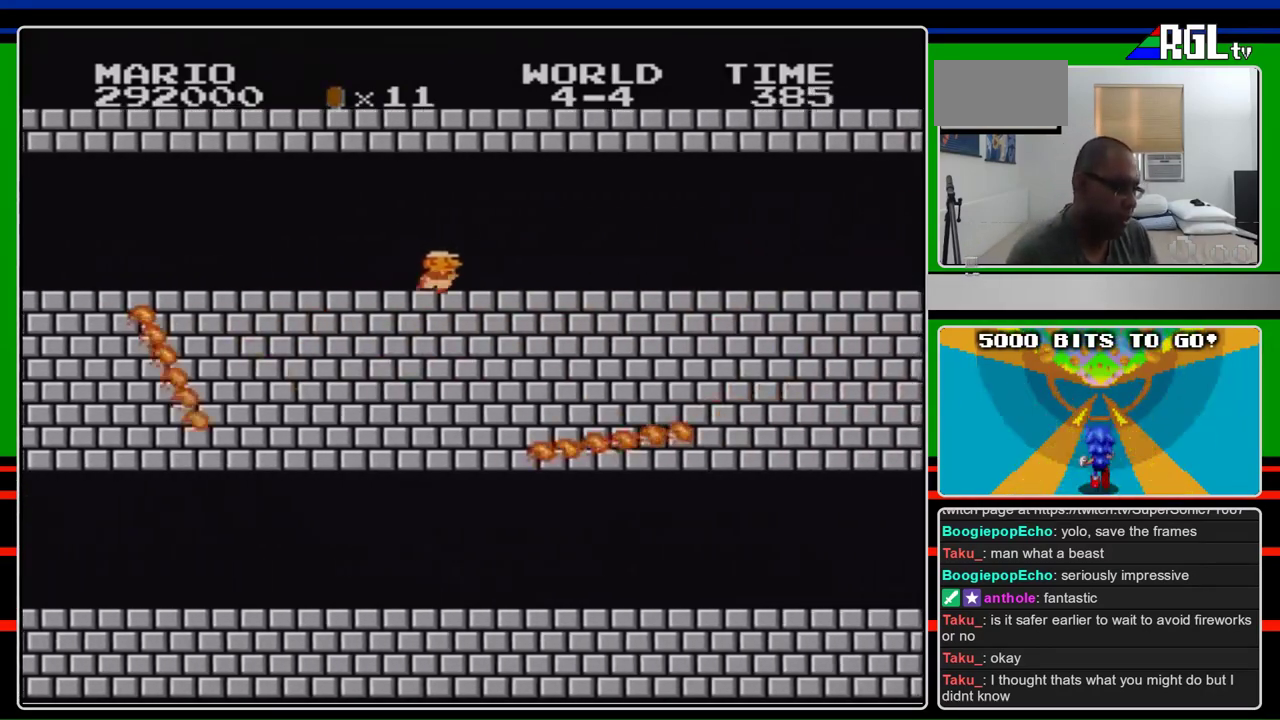
{"buttons": ["B", "DPAD_RIGHT"], "events": []}
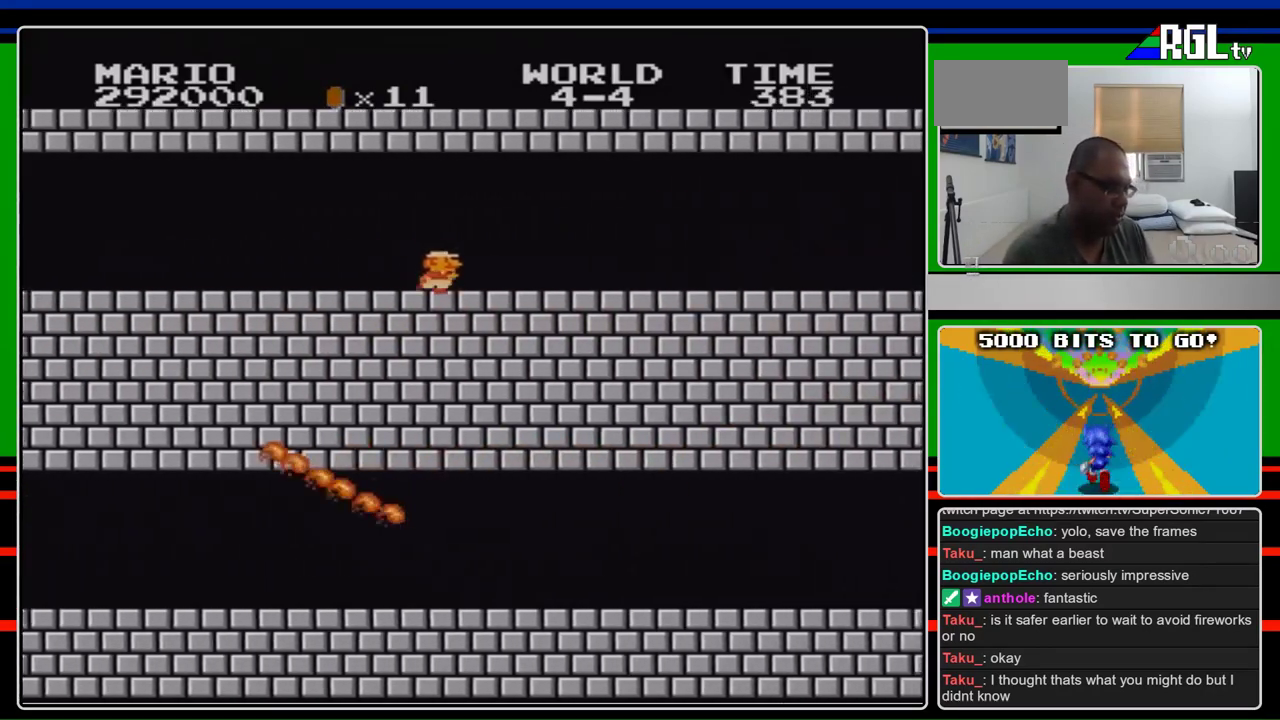
{"buttons": ["B", "DPAD_RIGHT"], "events": []}
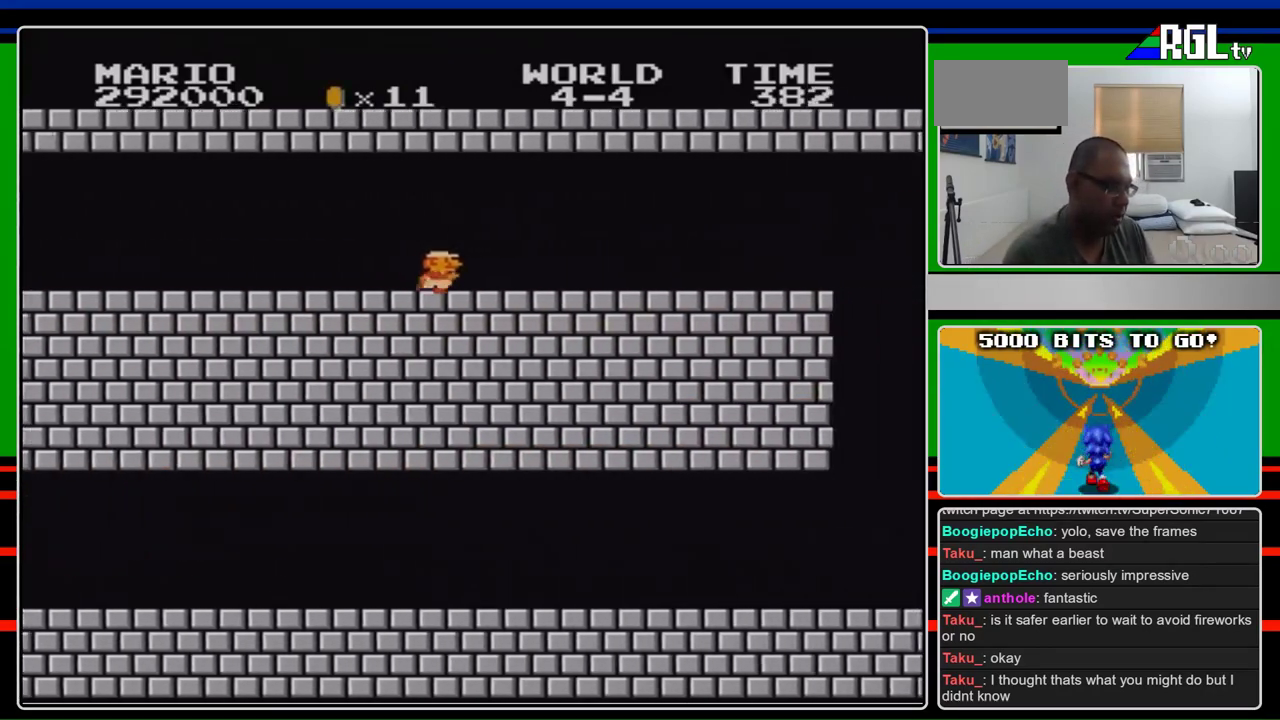
{"buttons": ["B", "DPAD_RIGHT"], "events": []}
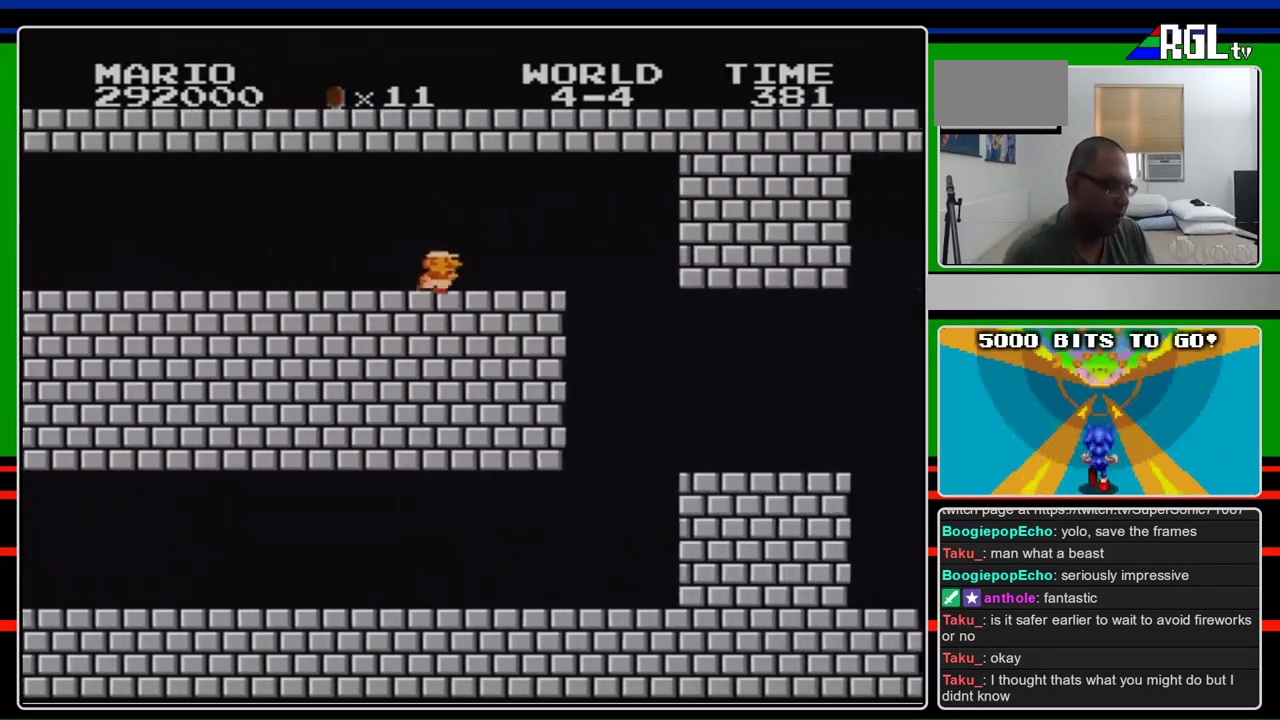
{"buttons": ["B", "DPAD_RIGHT"], "events": []}
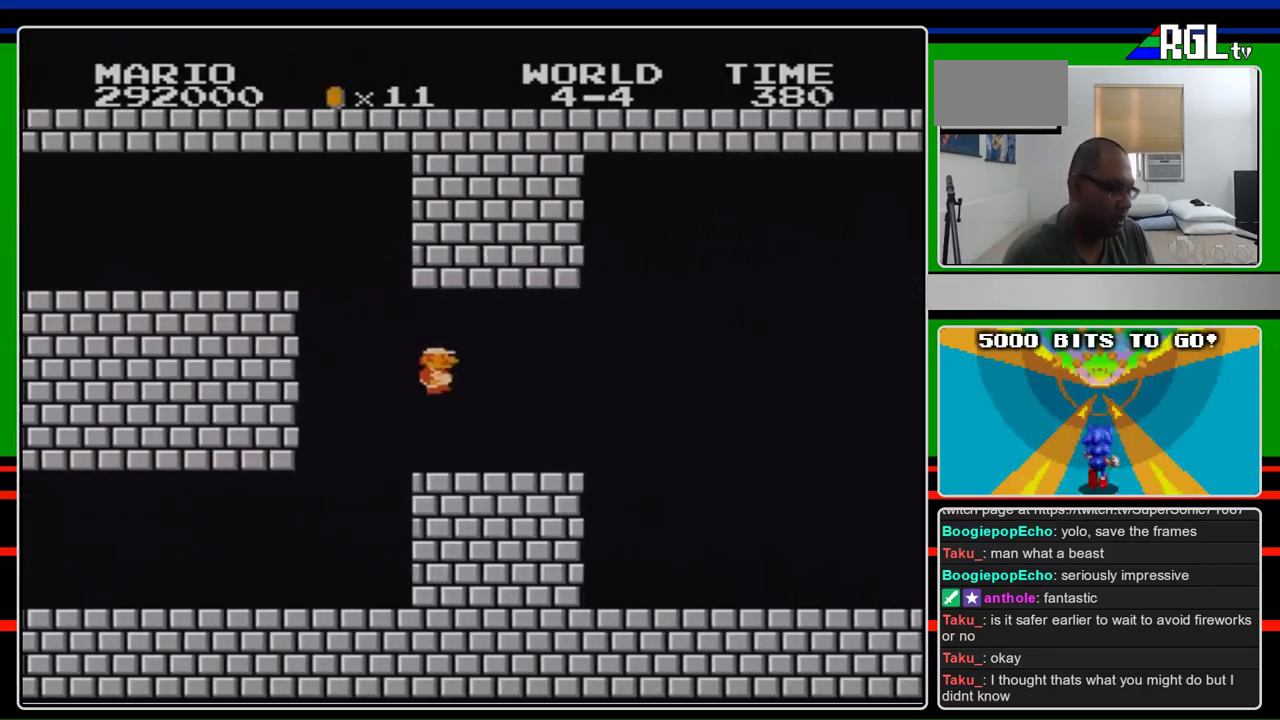
{"buttons": ["A", "B", "DPAD_RIGHT"], "events": [[433, "A", "down"]]}
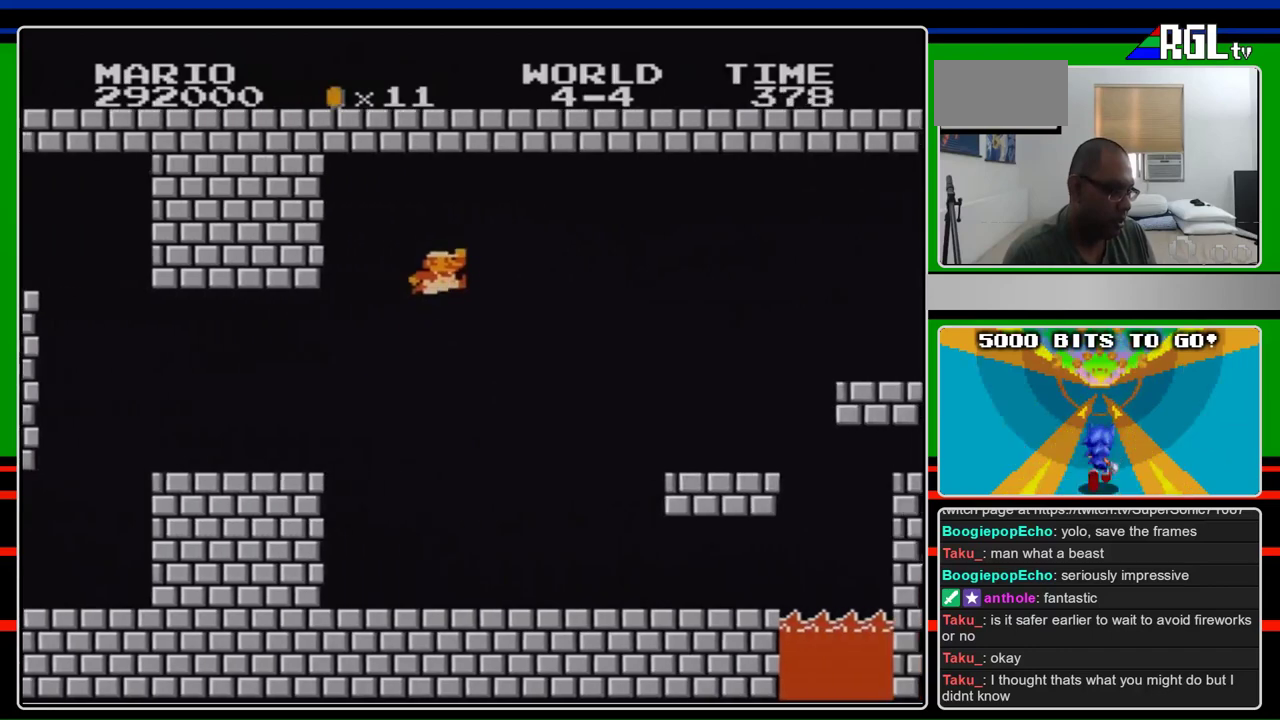
{"buttons": ["B", "DPAD_RIGHT"], "events": [[300, "A", "up"]]}
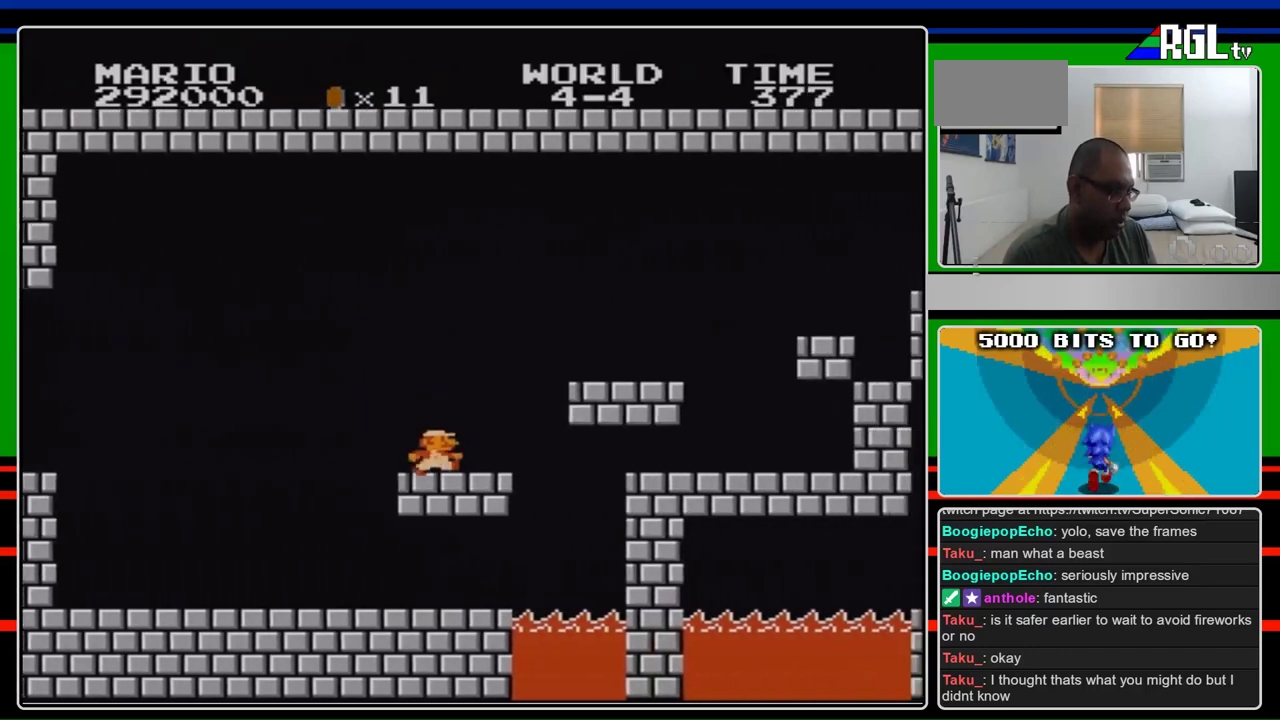
{"buttons": ["B", "DPAD_RIGHT"], "events": [[267, "A", "down"], [333, "A", "up"]]}
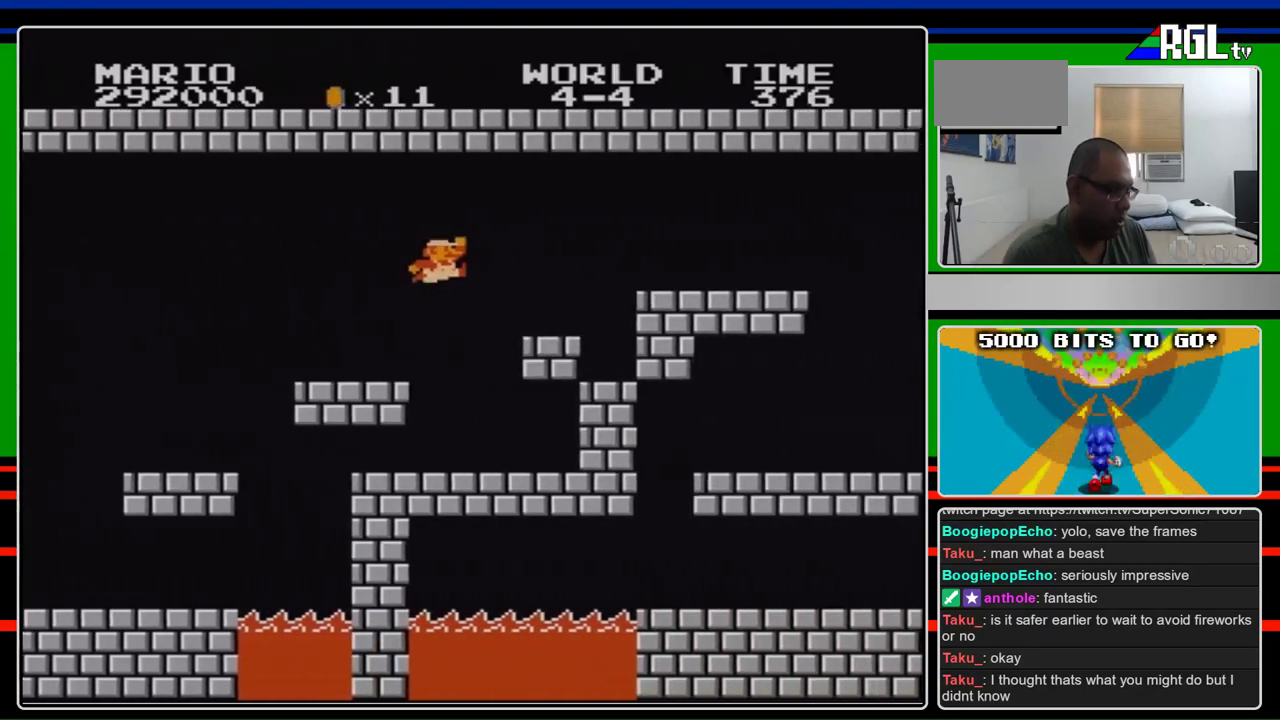
{"buttons": ["B", "DPAD_RIGHT"], "events": [[433, "A", "down"], [500, "A", "up"]]}
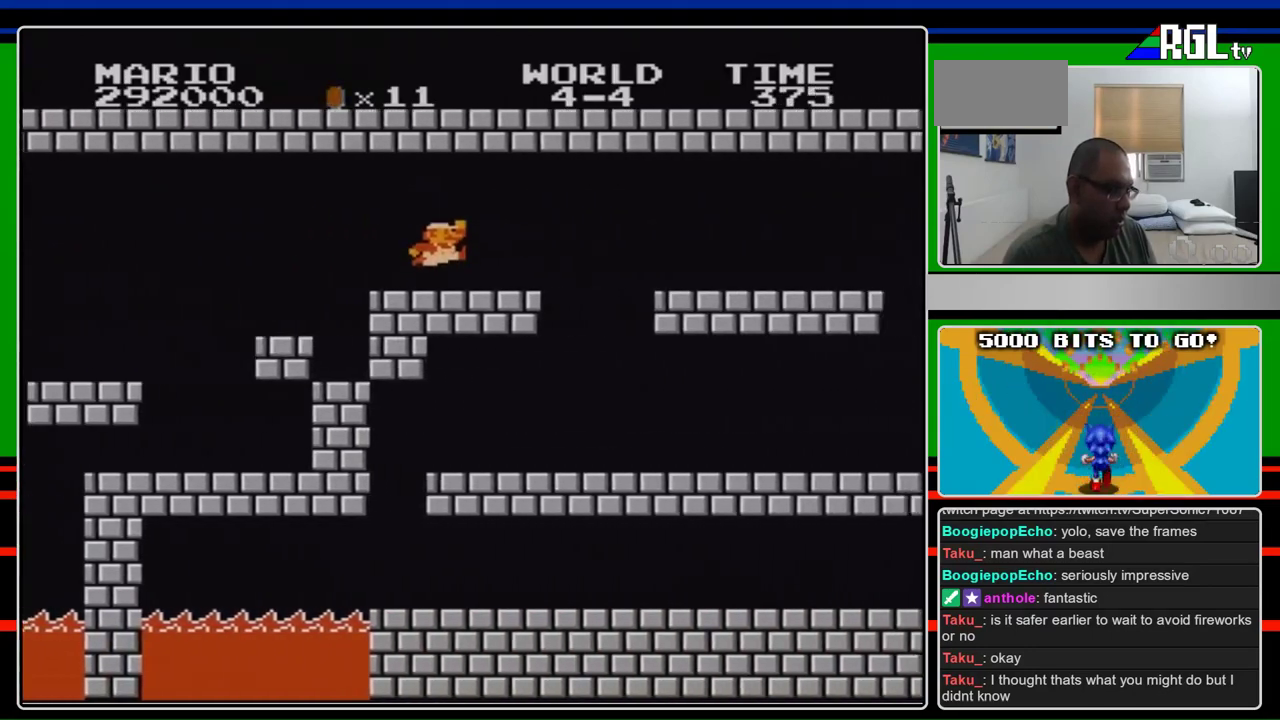
{"buttons": ["B"], "events": [[500, "DPAD_RIGHT", "up"]]}